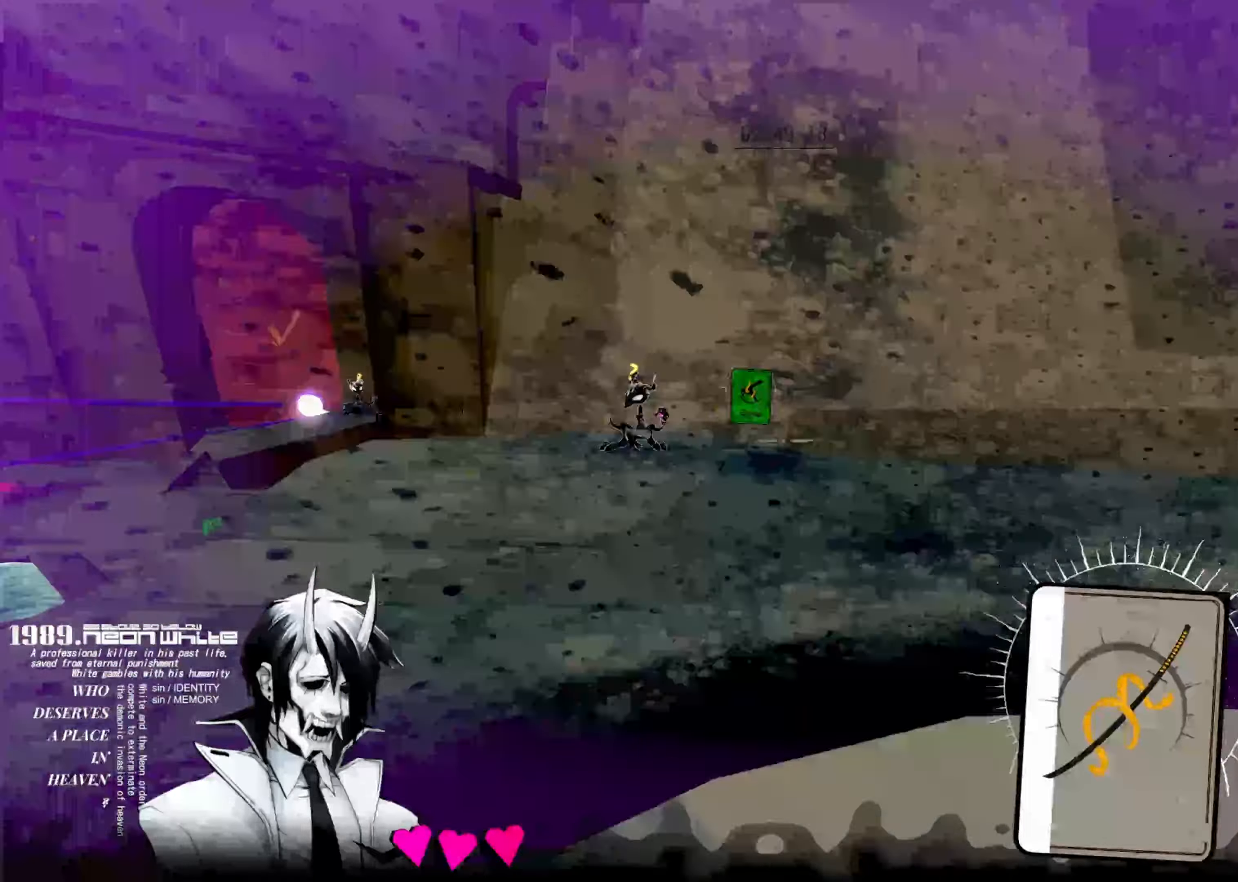
Gameplay with keyboard; each line is a JSON object with the keys held at the frame after it. "events" lists presses ("down") and releases ("up") of "down", "left", "right", "space", "tab" and "up" between this image and that frame as [ms after this image, input, new state], when the widget could be followed in between. No other keys are recorded. Mouse input is not recorded. Not read: other_keys.
{"keys": ["up"]}
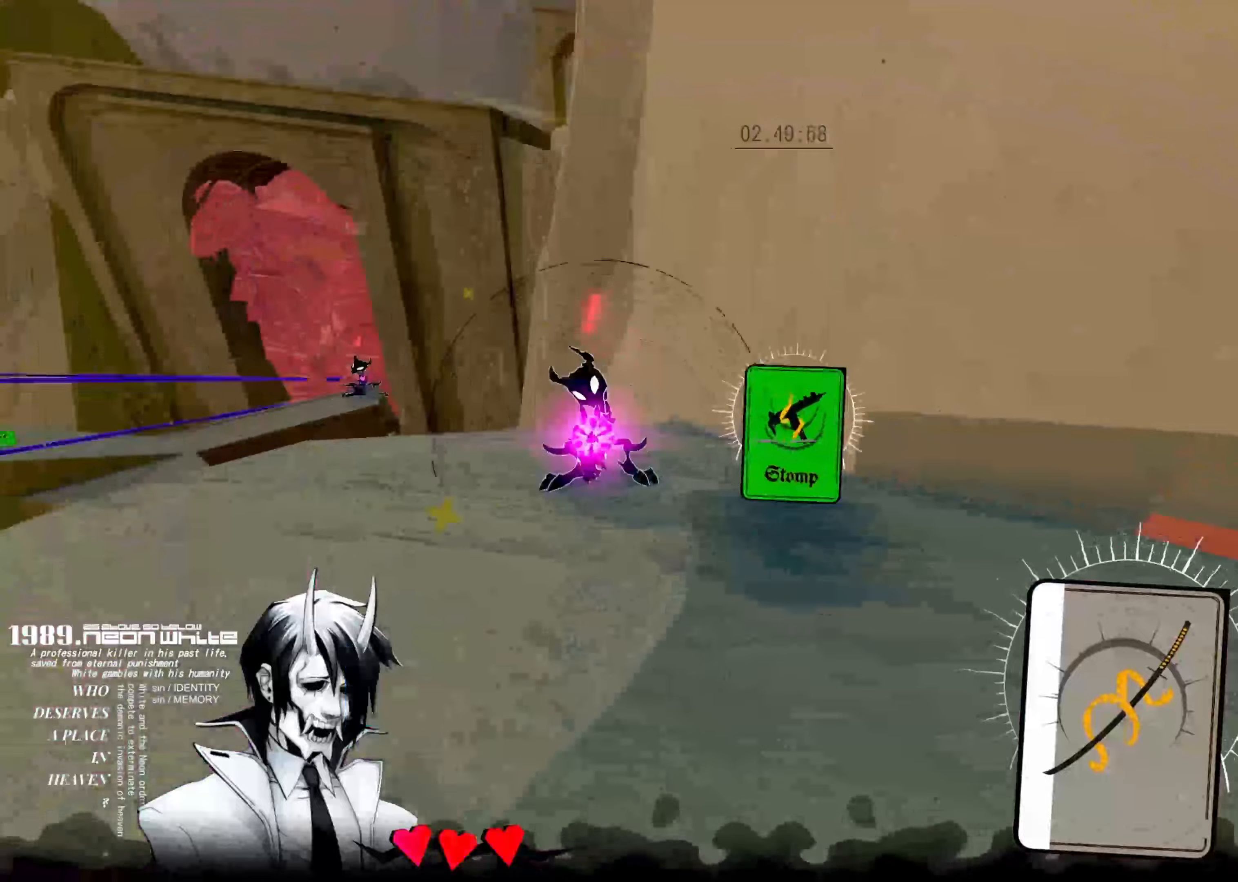
{"keys": ["left", "up"], "events": [[100, "left", "down"]]}
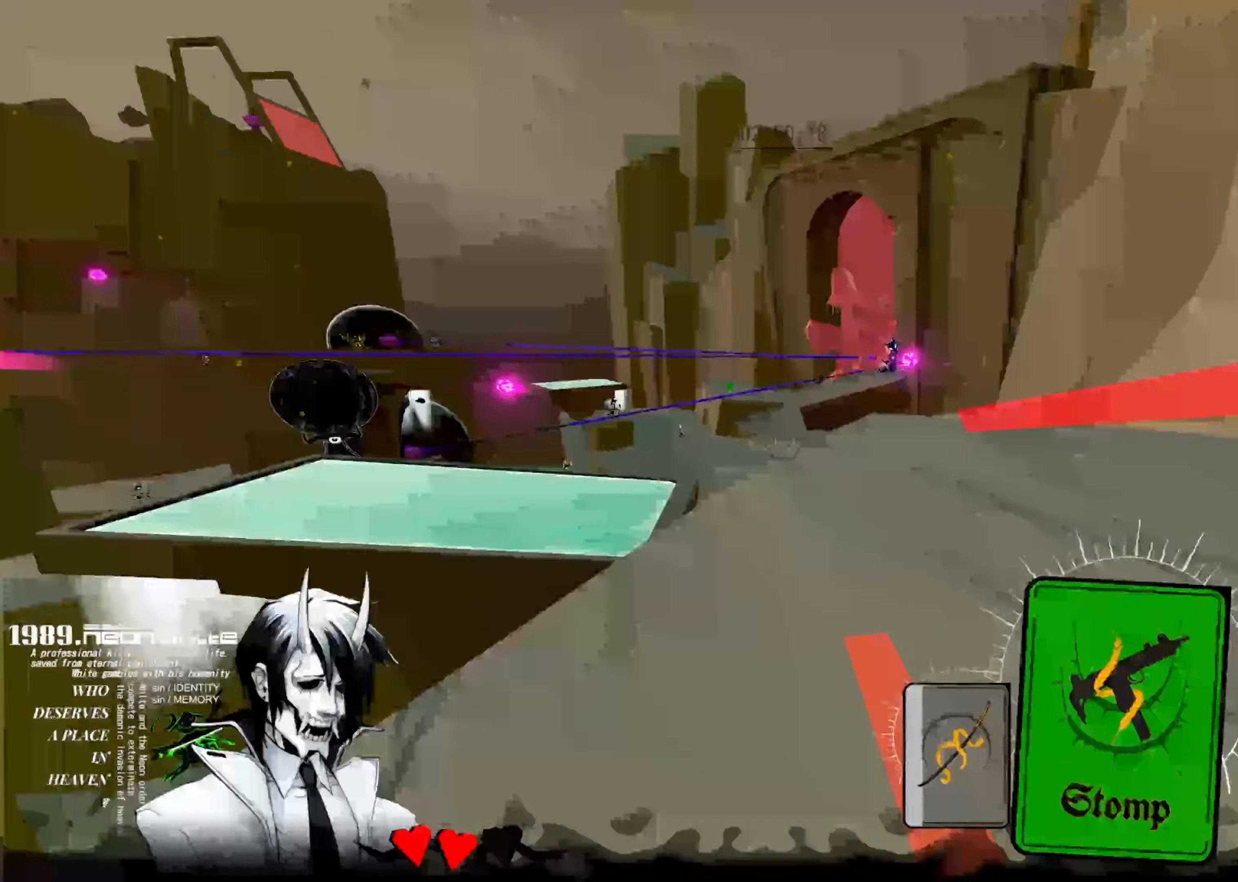
{"keys": ["up"], "events": [[483, "left", "up"]]}
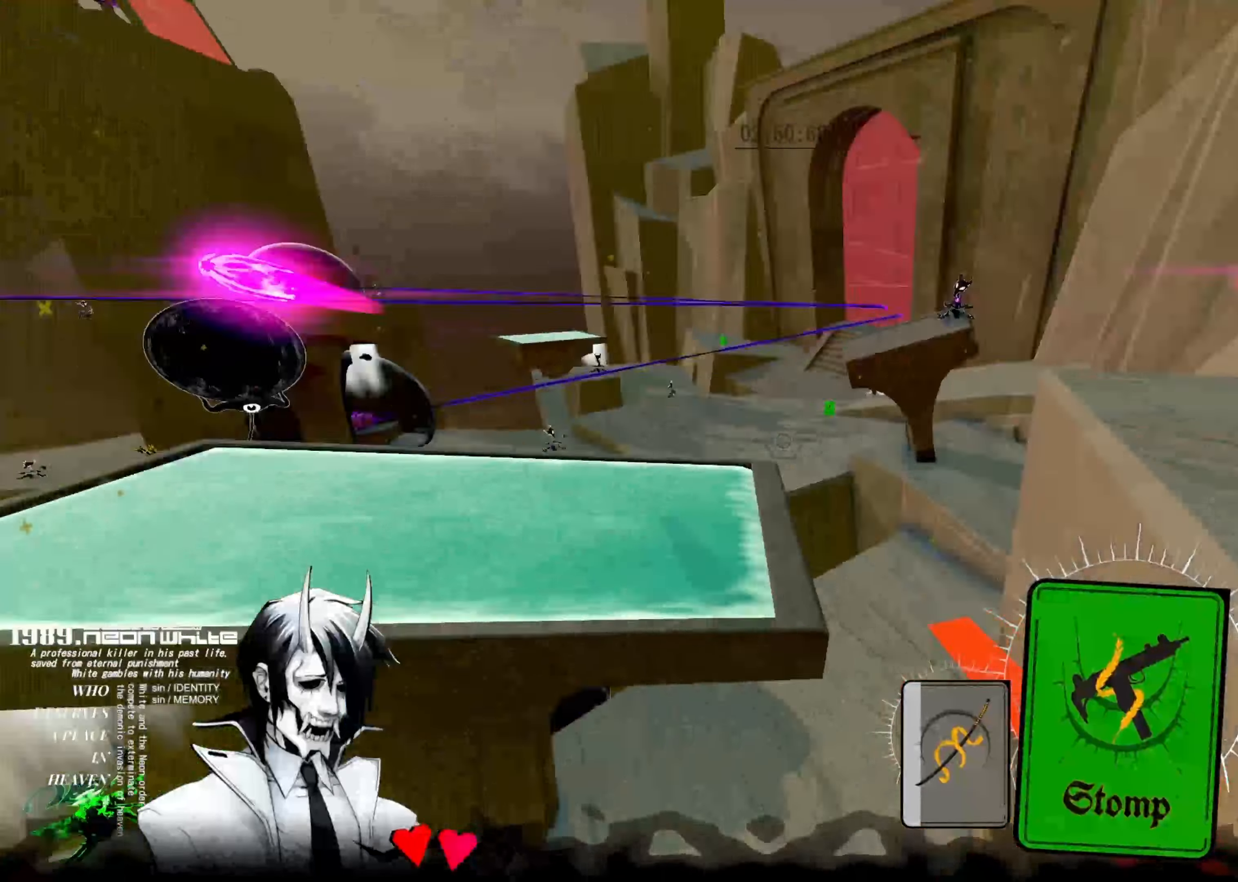
{"keys": ["up"], "events": []}
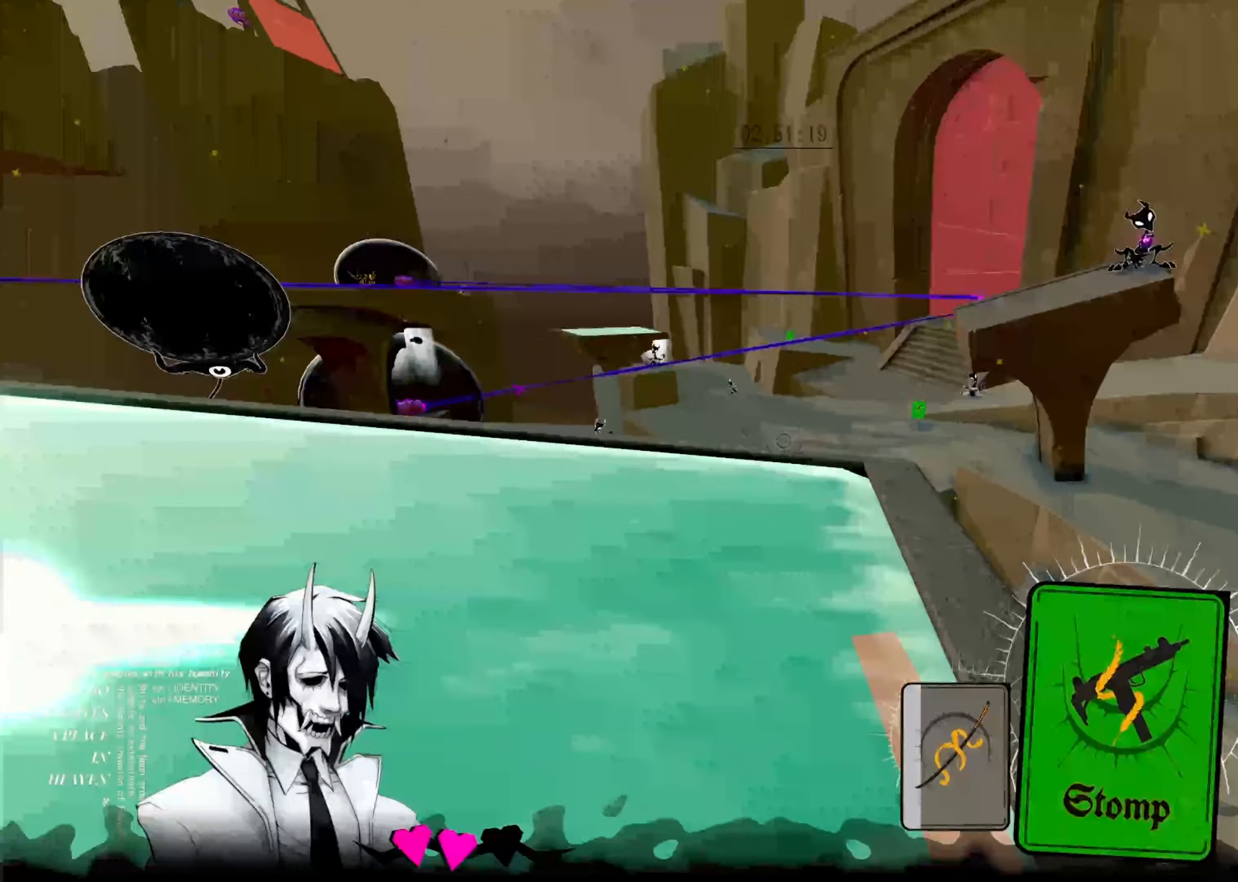
{"keys": ["up"], "events": []}
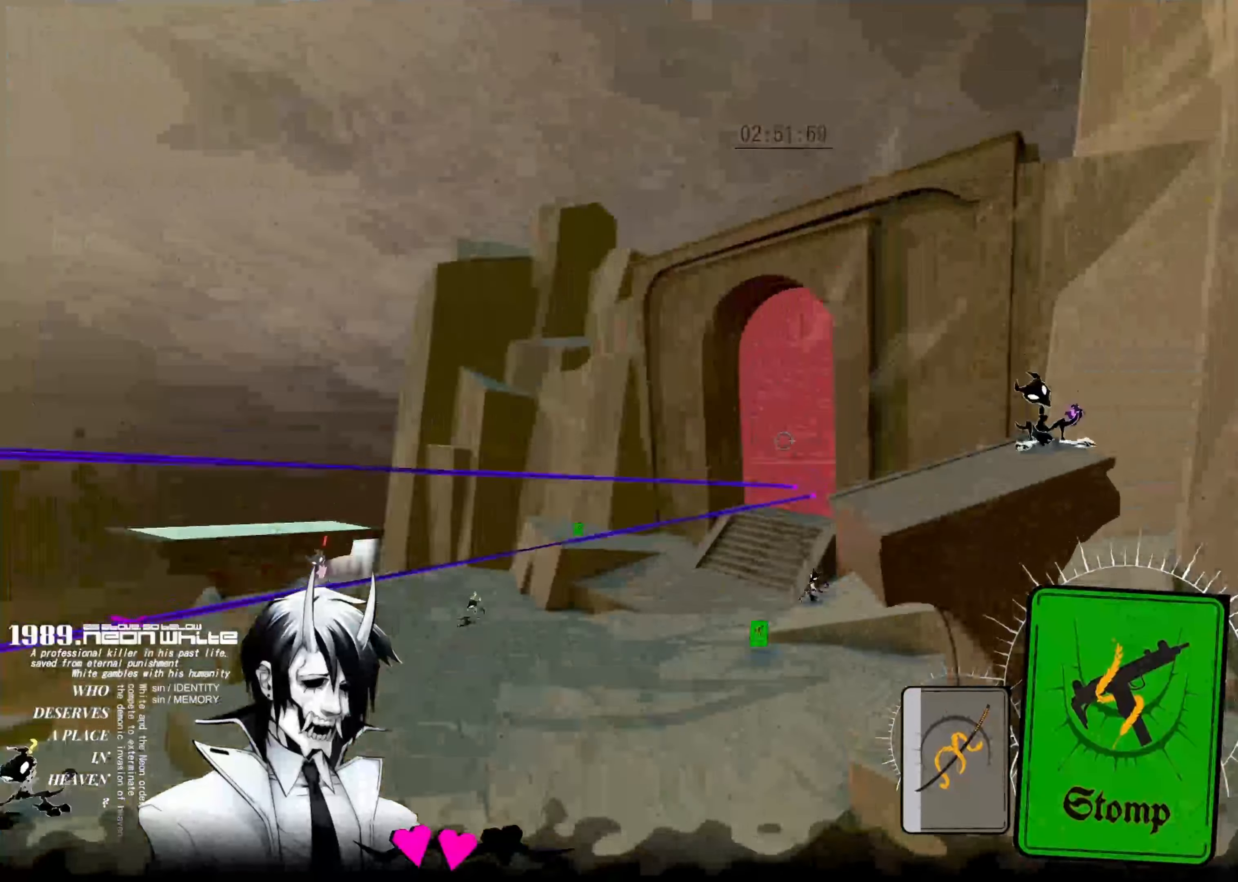
{"keys": ["up"], "events": [[216, "left", "down"], [300, "left", "up"]]}
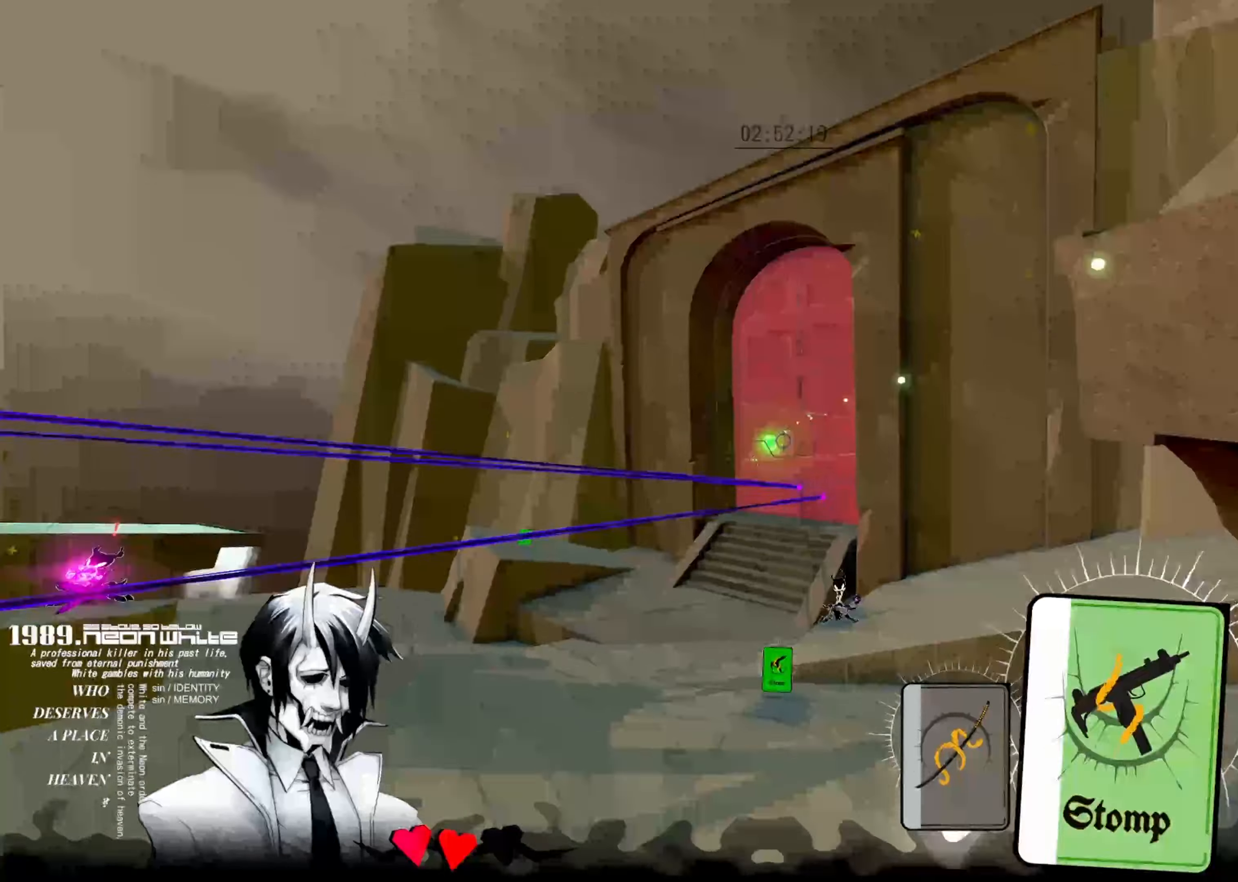
{"keys": ["up"], "events": []}
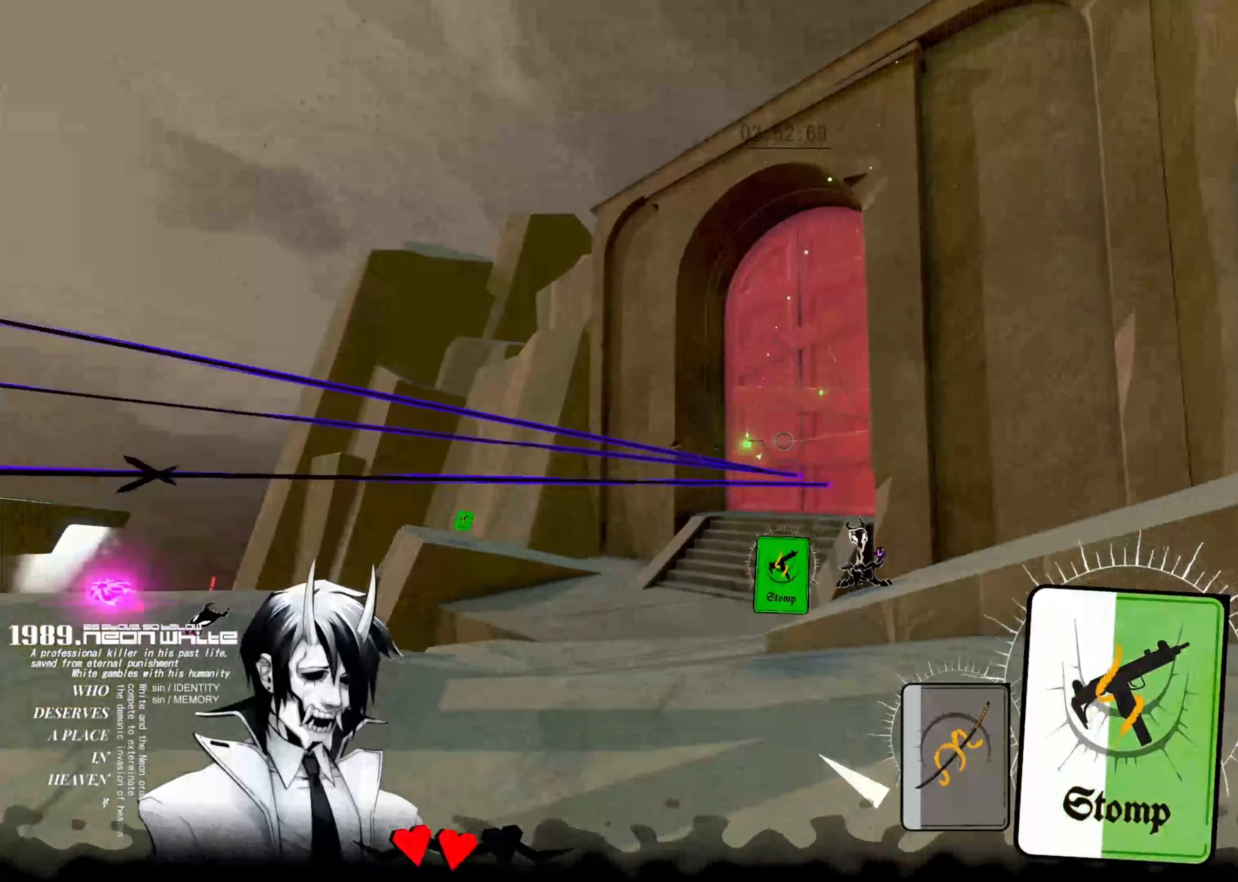
{"keys": ["up"], "events": []}
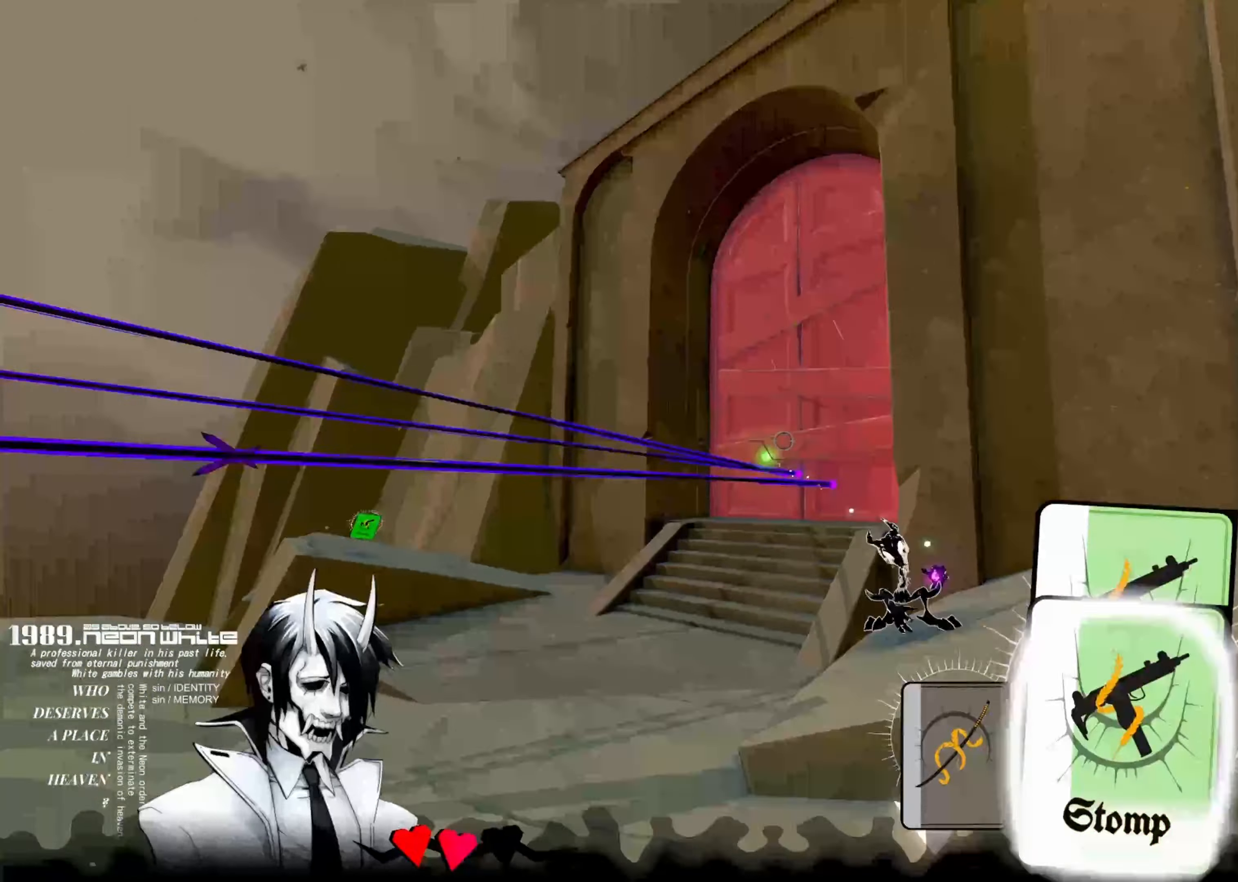
{"keys": ["left", "up"], "events": [[16, "left", "down"]]}
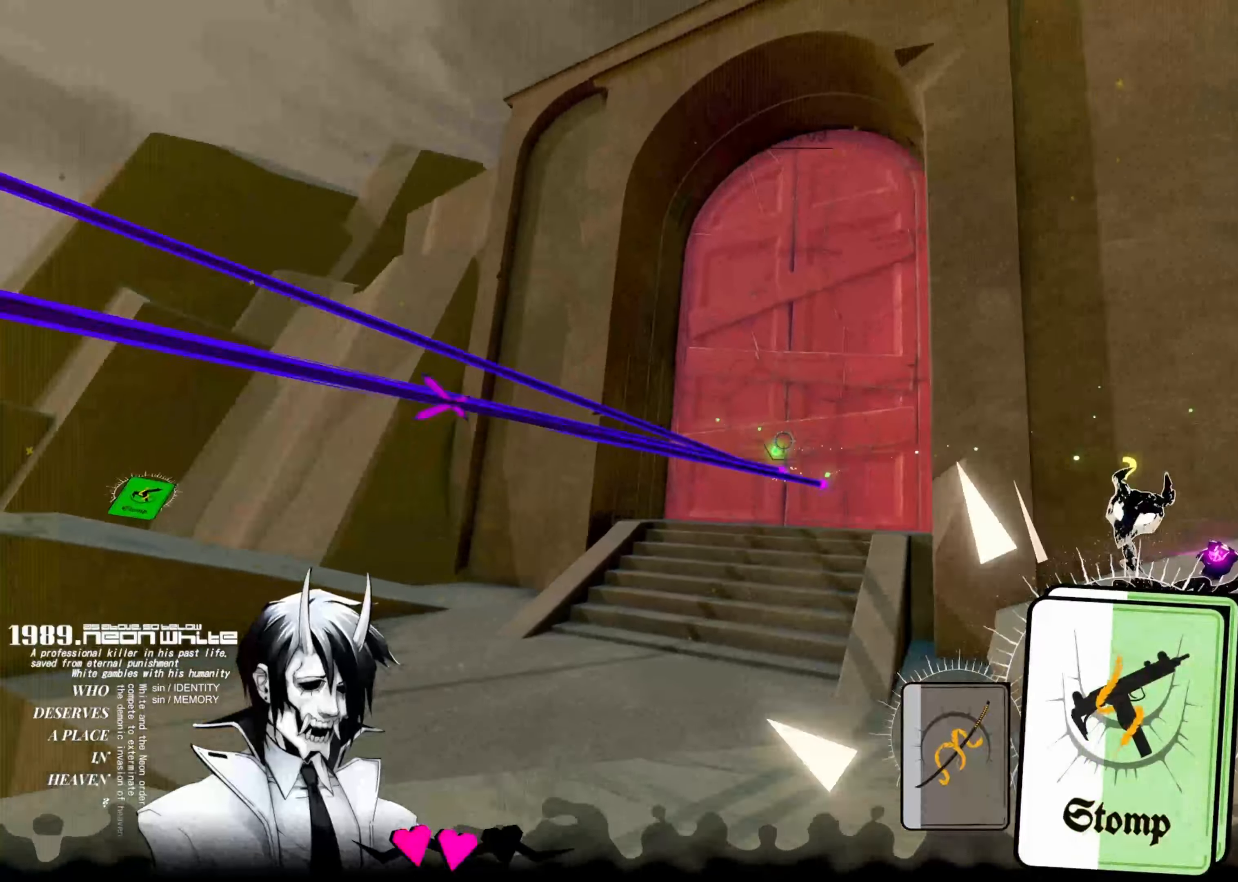
{"keys": ["left", "up"], "events": []}
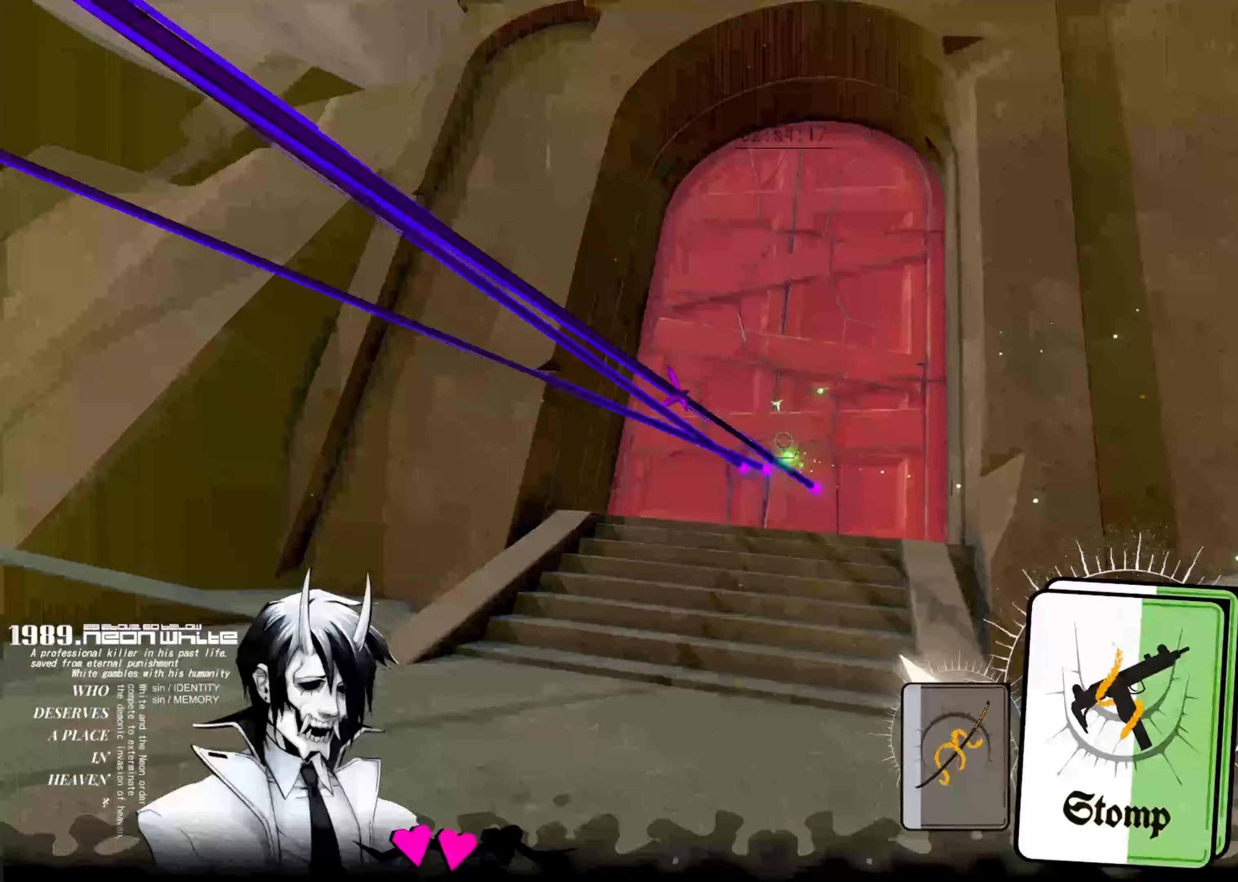
{"keys": ["left"], "events": [[133, "up", "up"]]}
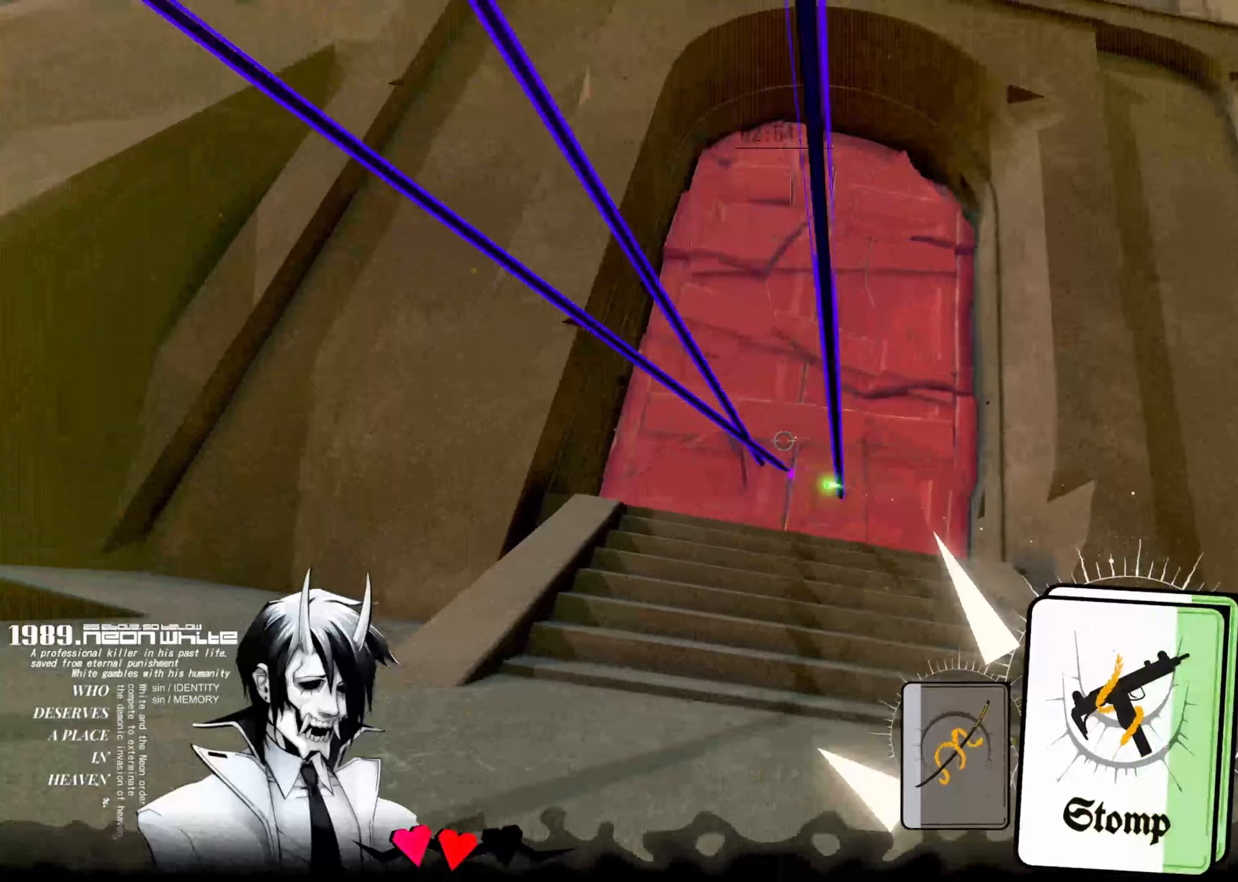
{"keys": ["left", "space", "up"], "events": [[333, "space", "down"], [433, "up", "down"]]}
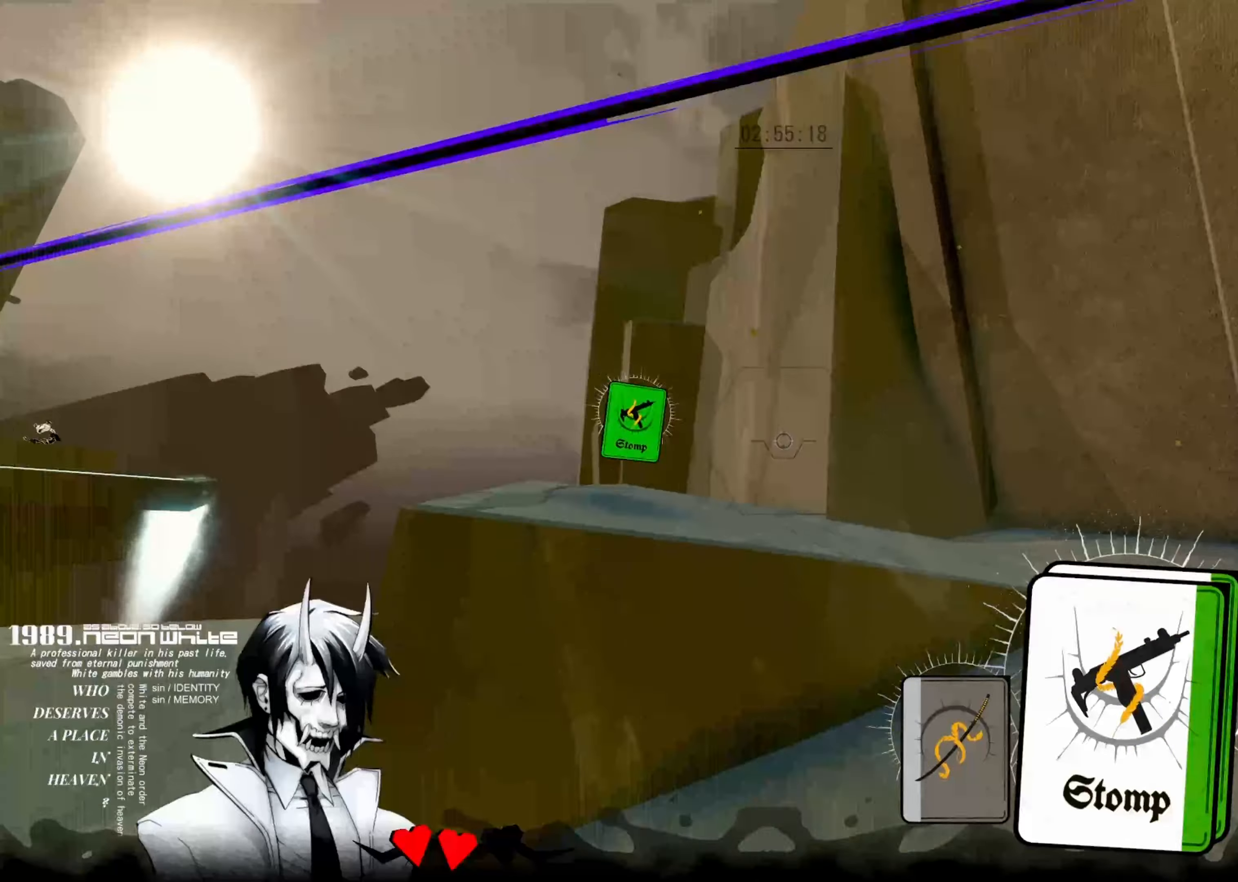
{"keys": ["up"], "events": [[17, "space", "up"], [333, "left", "up"]]}
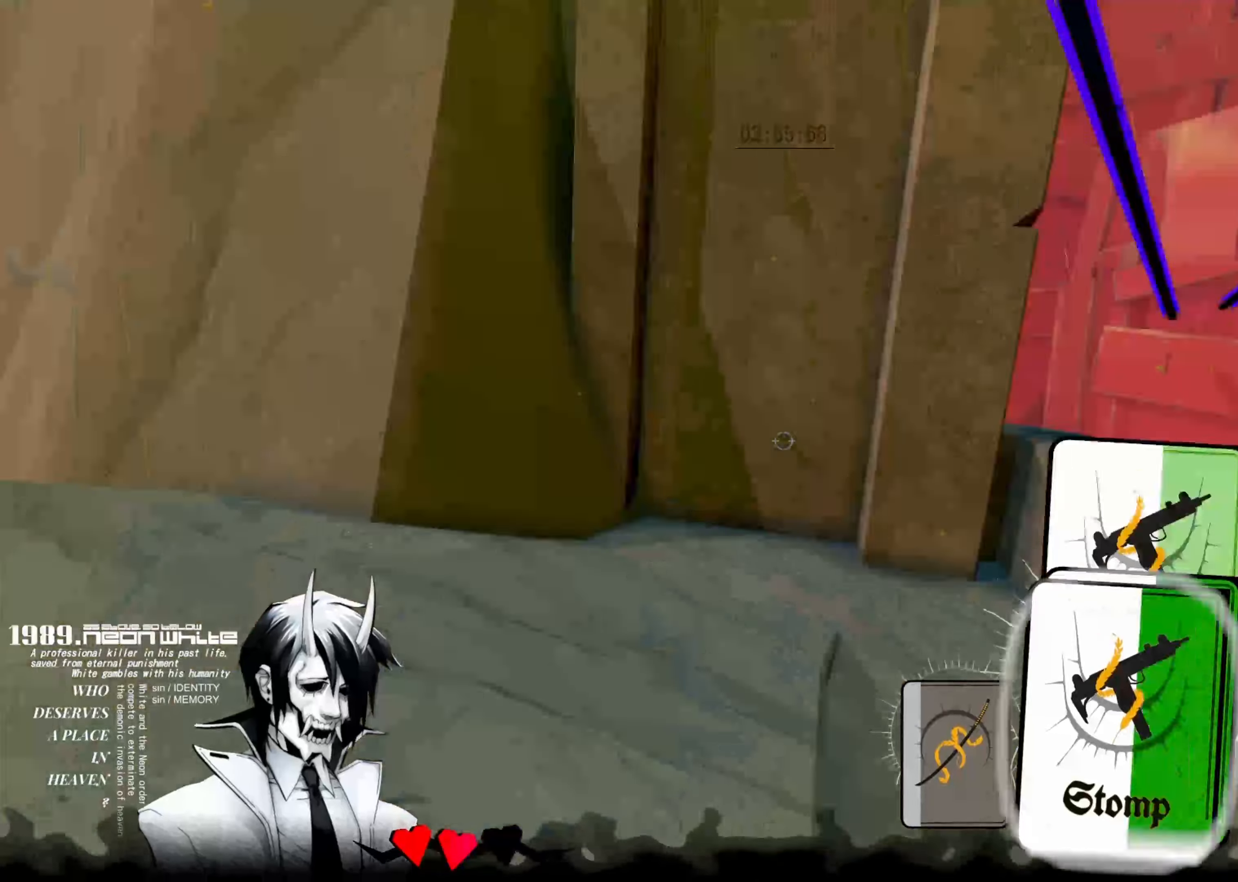
{"keys": ["up"], "events": [[50, "right", "down"], [200, "right", "up"]]}
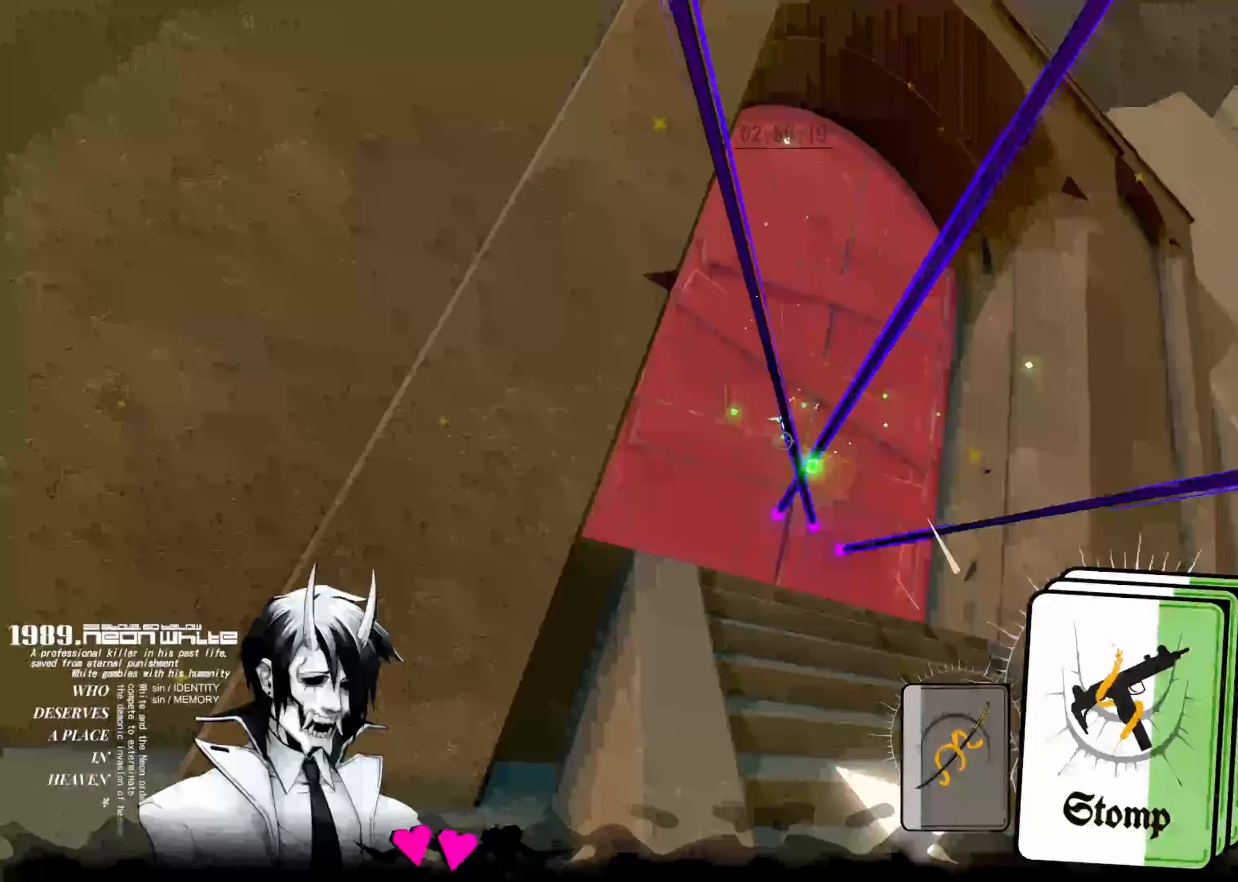
{"keys": ["up"], "events": [[300, "space", "down"], [433, "space", "up"]]}
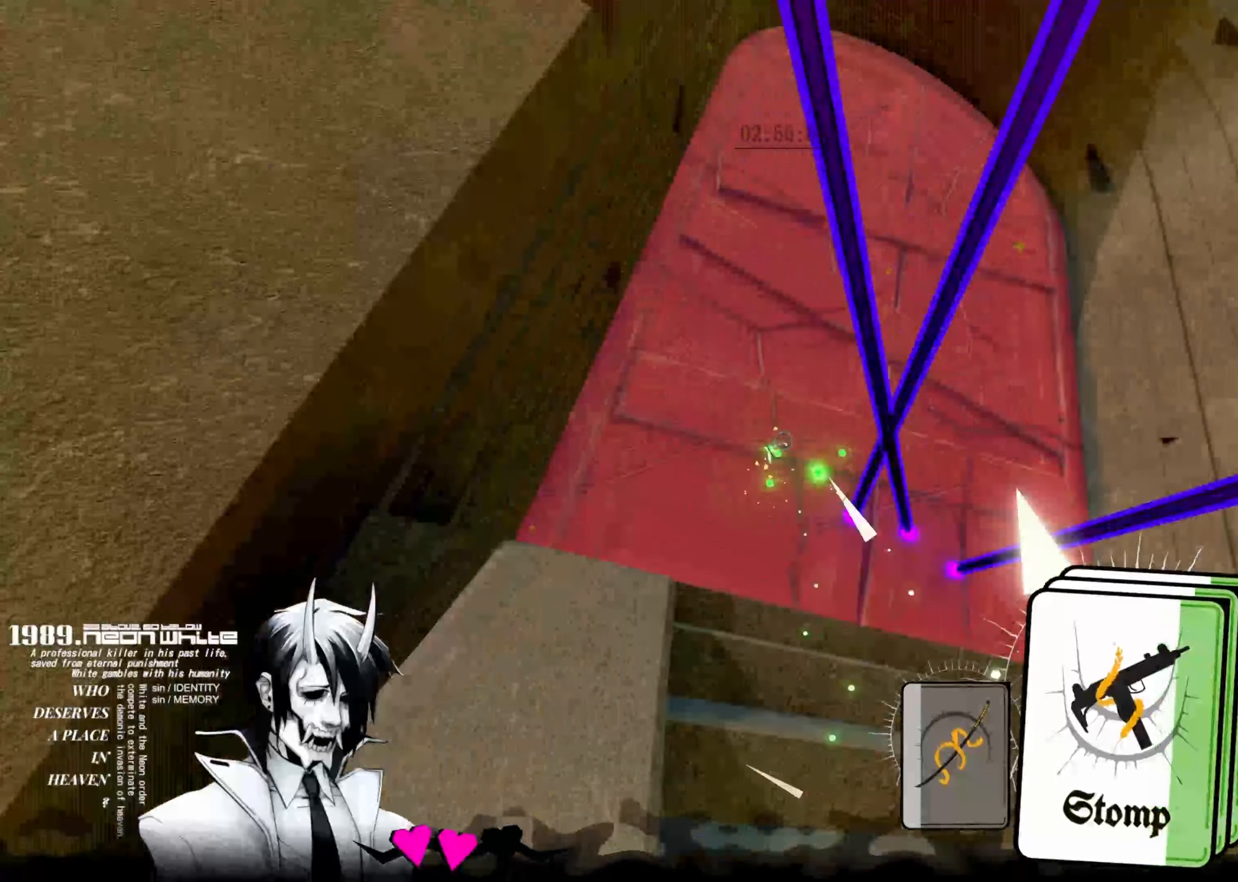
{"keys": ["up"], "events": []}
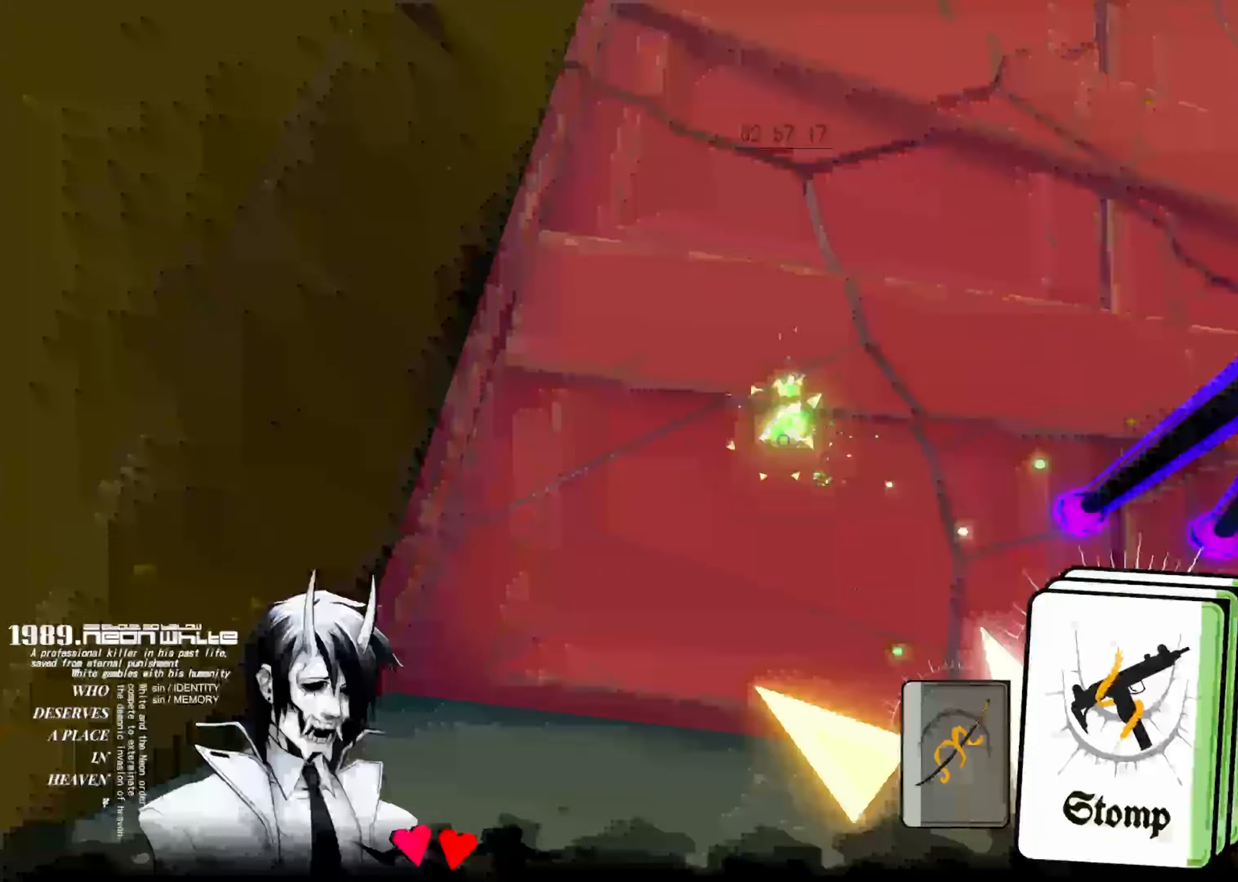
{"keys": ["up"], "events": []}
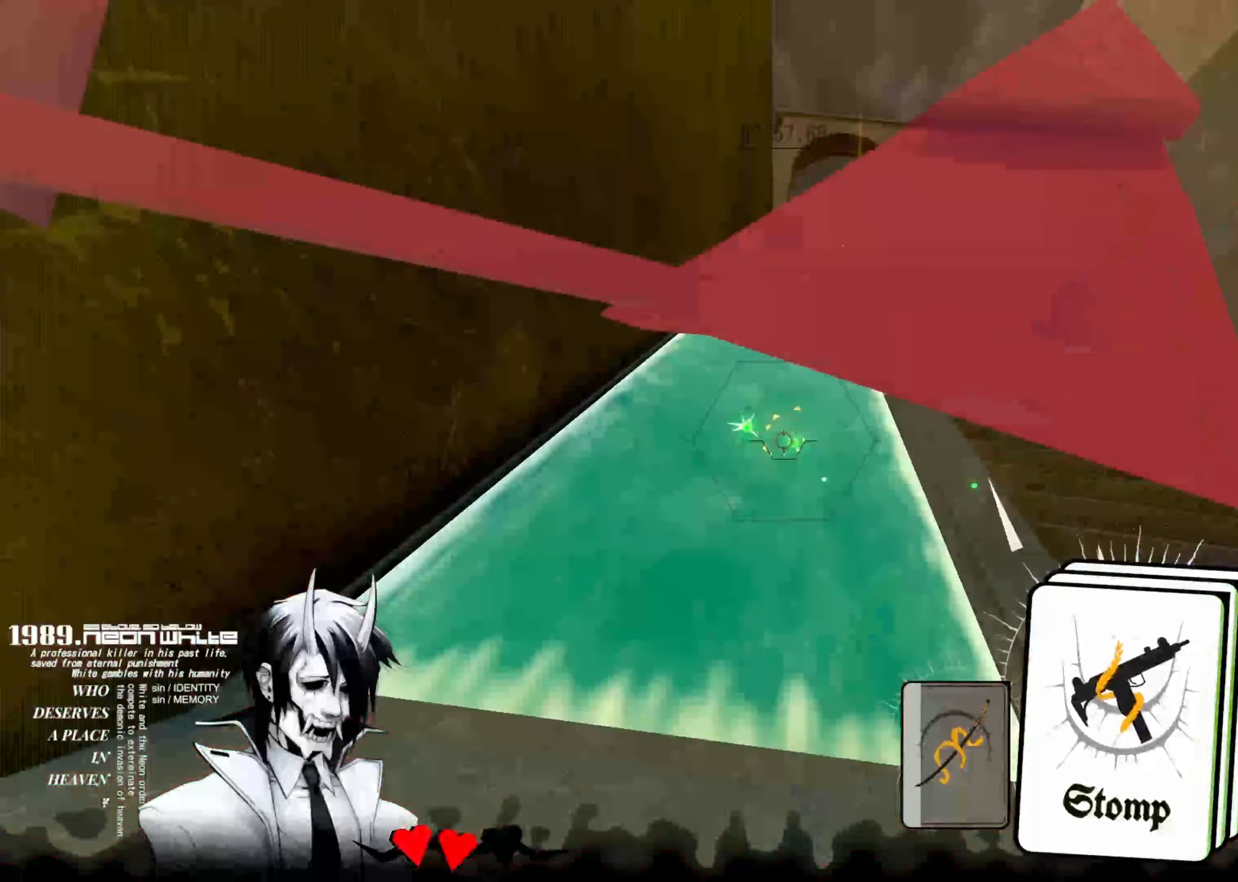
{"keys": ["space", "up"], "events": [[183, "space", "down"]]}
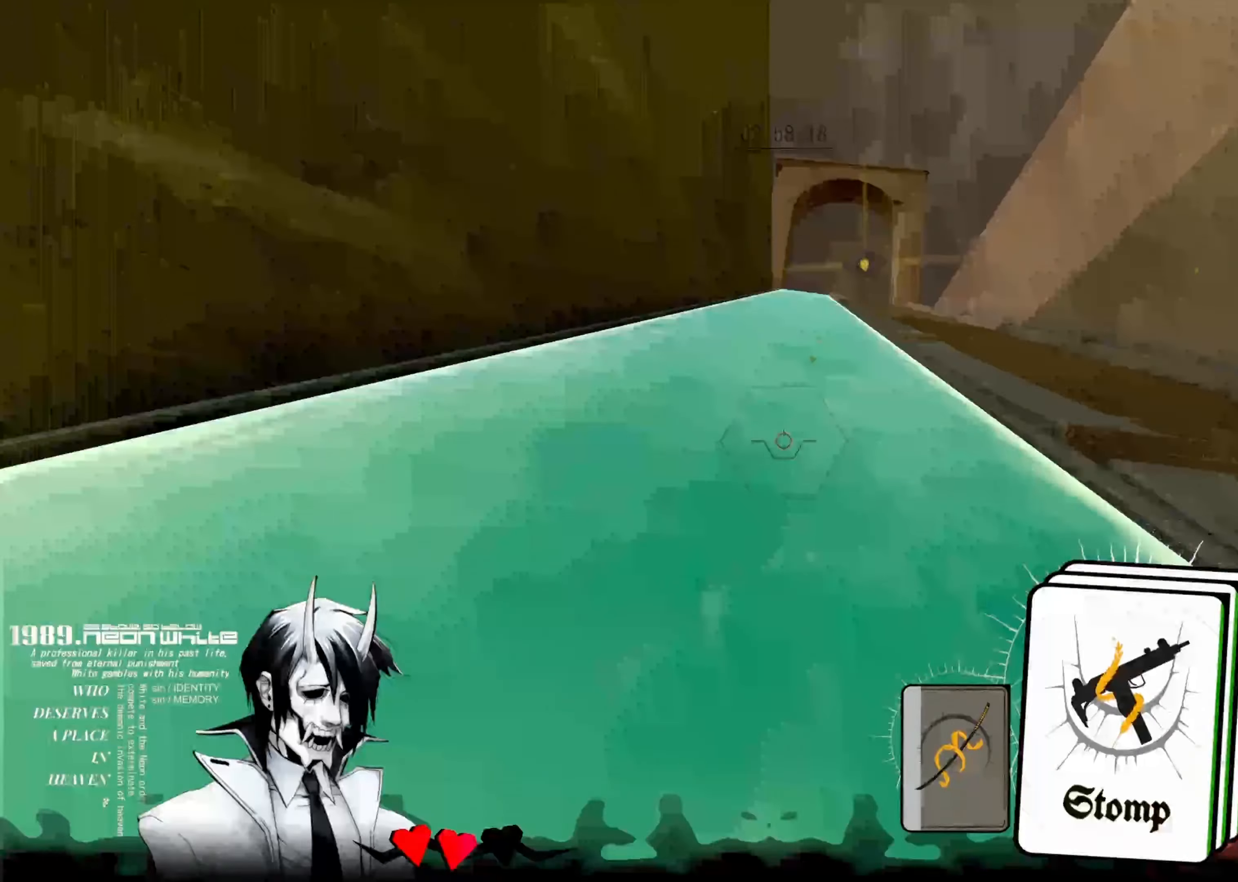
{"keys": ["space", "up"], "events": []}
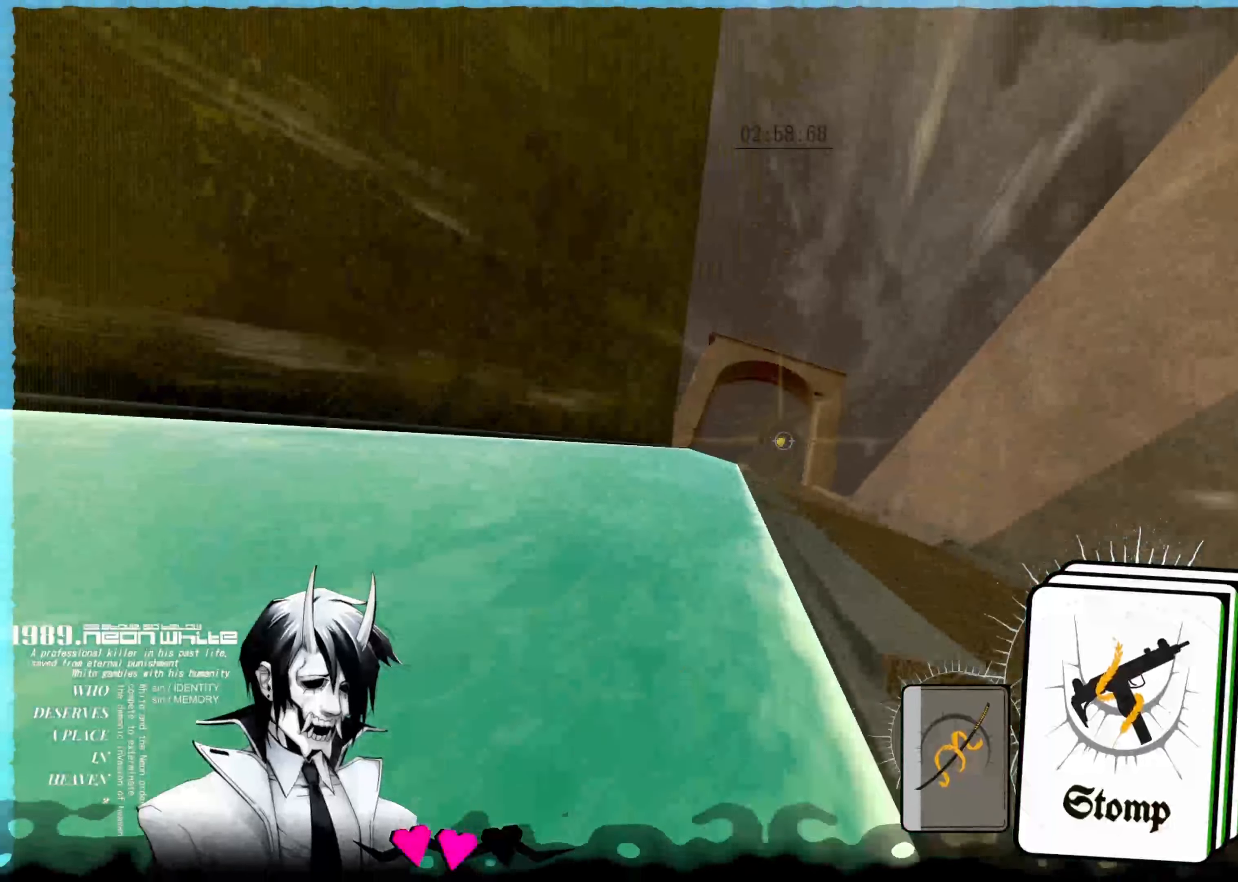
{"keys": ["space", "up"], "events": [[17, "left", "down"], [133, "left", "up"], [300, "left", "down"], [400, "left", "up"]]}
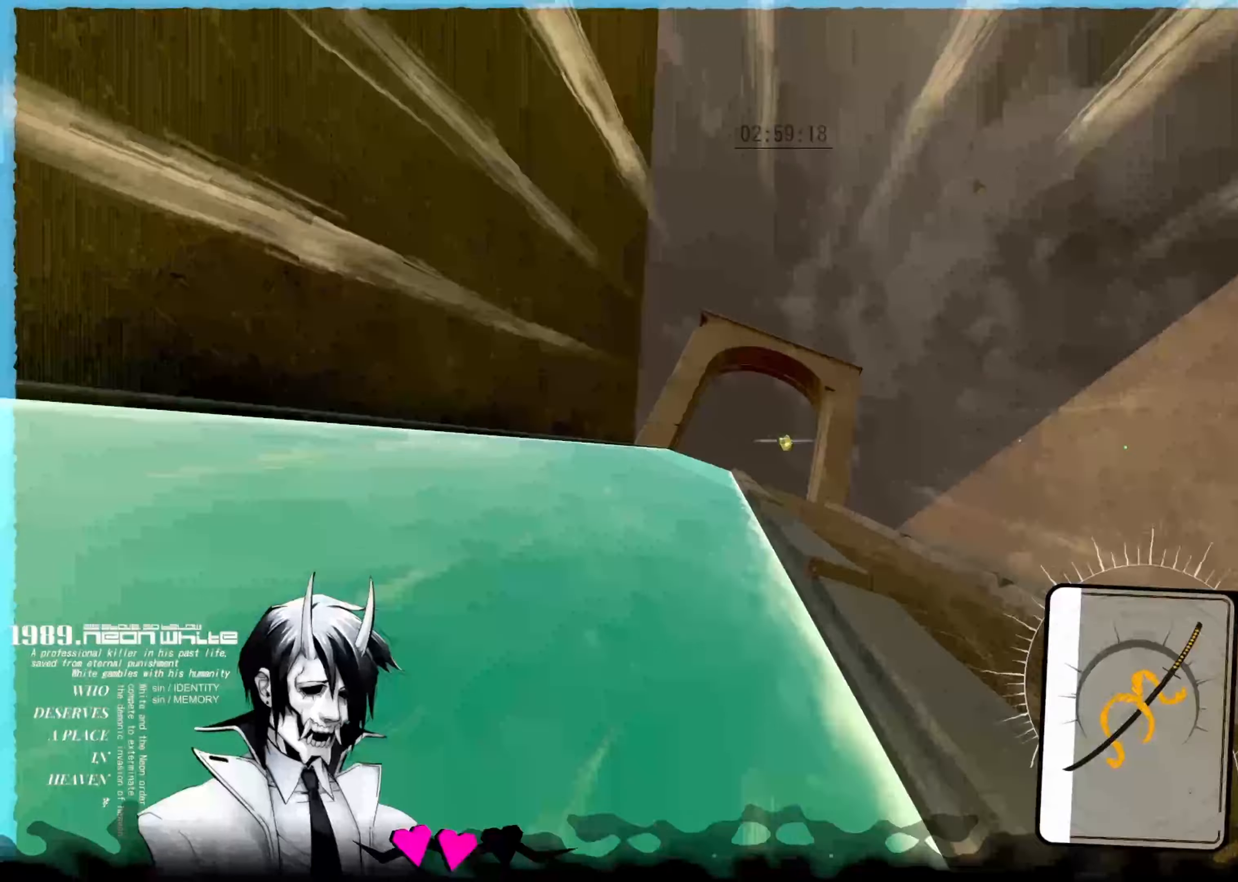
{"keys": ["space", "up"], "events": [[50, "left", "down"], [150, "left", "up"]]}
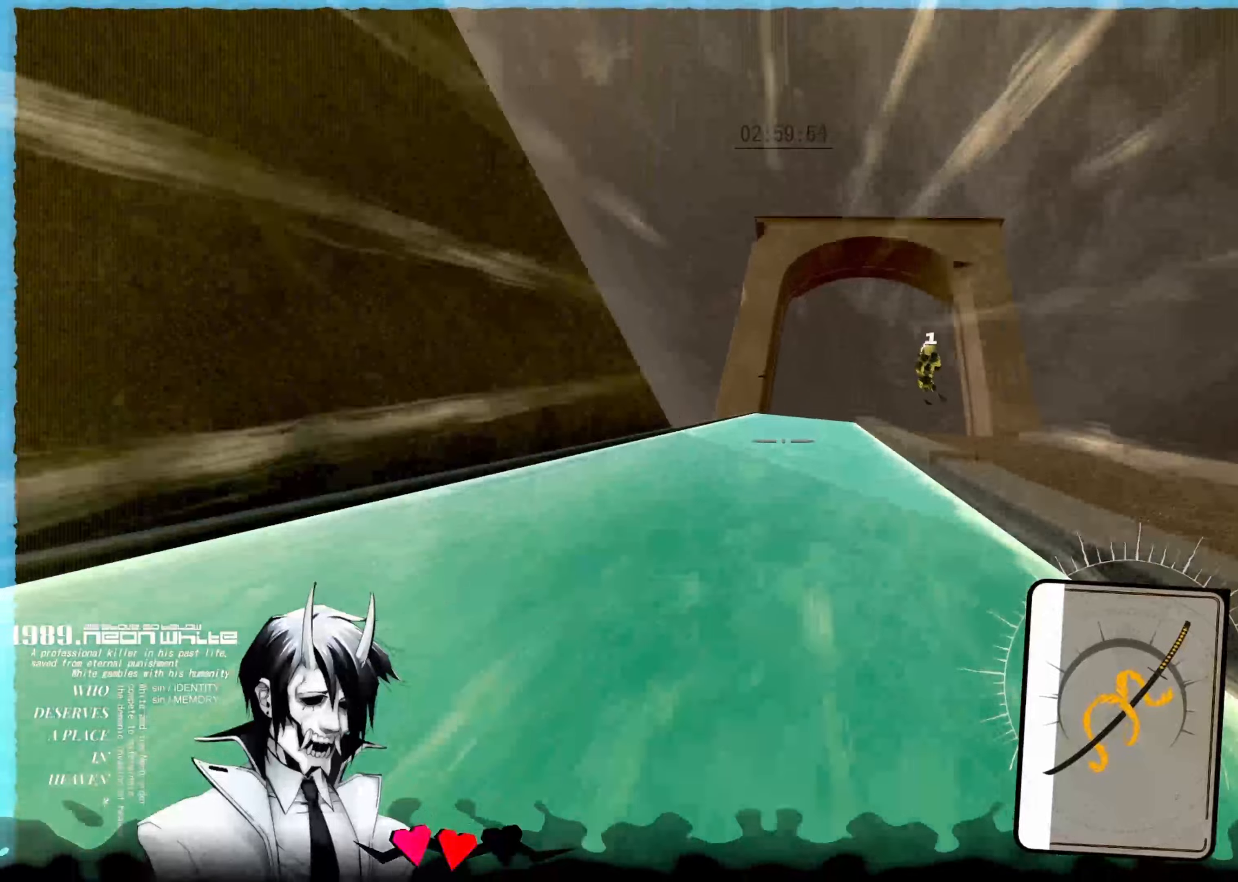
{"keys": ["up"], "events": [[484, "space", "up"]]}
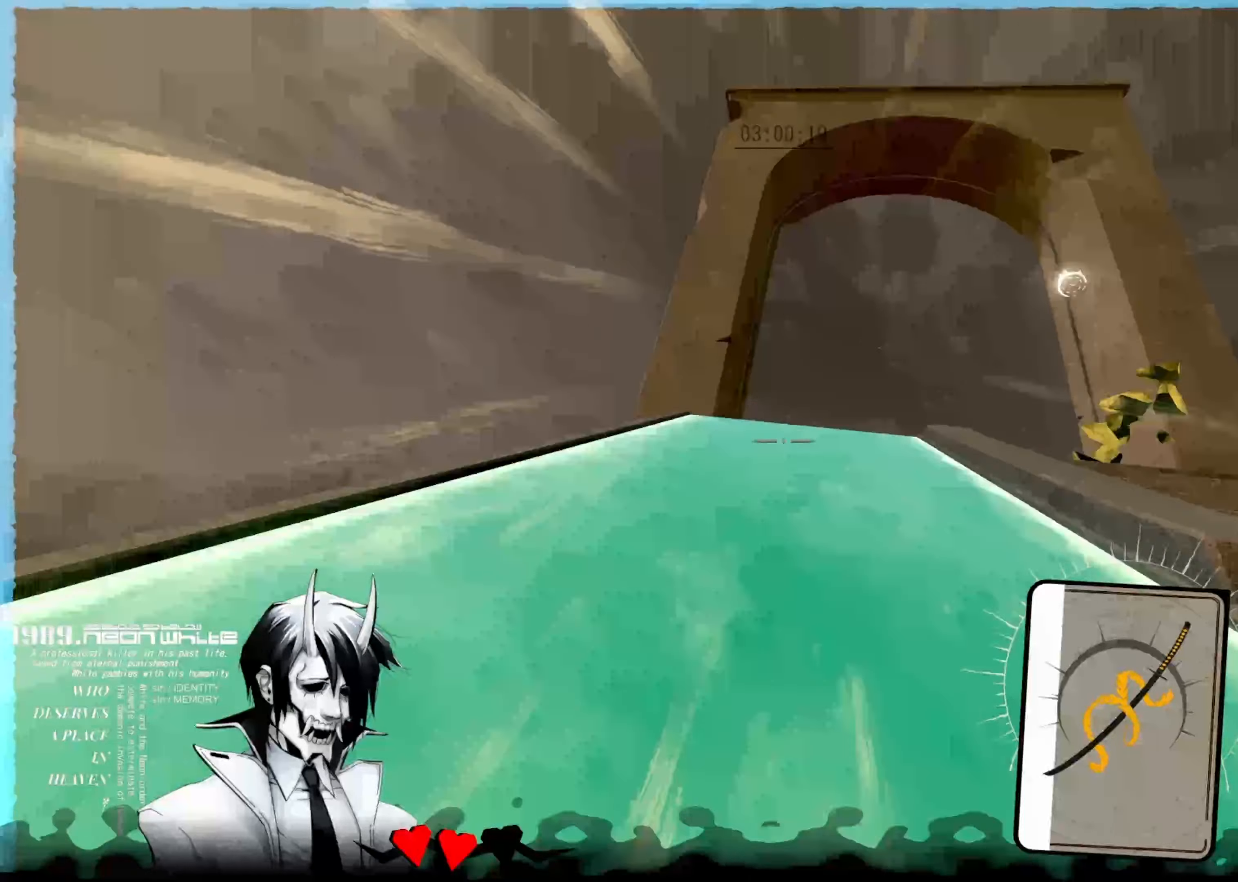
{"keys": ["right", "space", "up"], "events": [[267, "right", "down"], [384, "space", "down"]]}